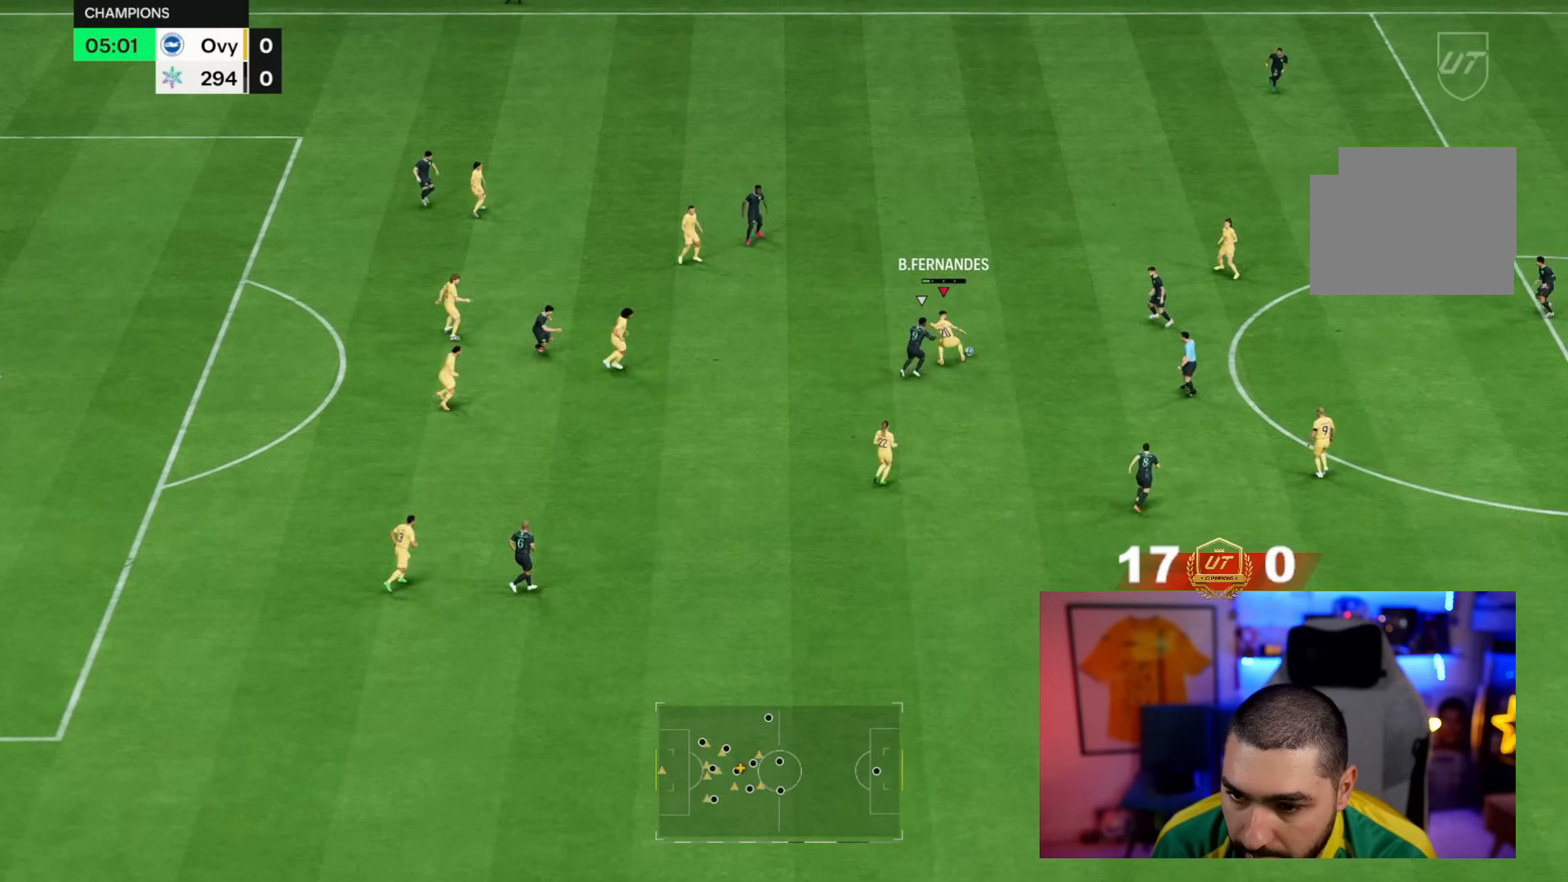
Gameplay with a controller (PlayStation layout); each line is a JSON object with the inputs held at the frame after it. "events" lists button and stick changes between this image and that frame as [ms after this image, input, new state], when the widget could be followed in between. Not read: L3 R3.
{"buttons": ["R2"], "left_stick": "up-right", "right_stick": "center", "events": []}
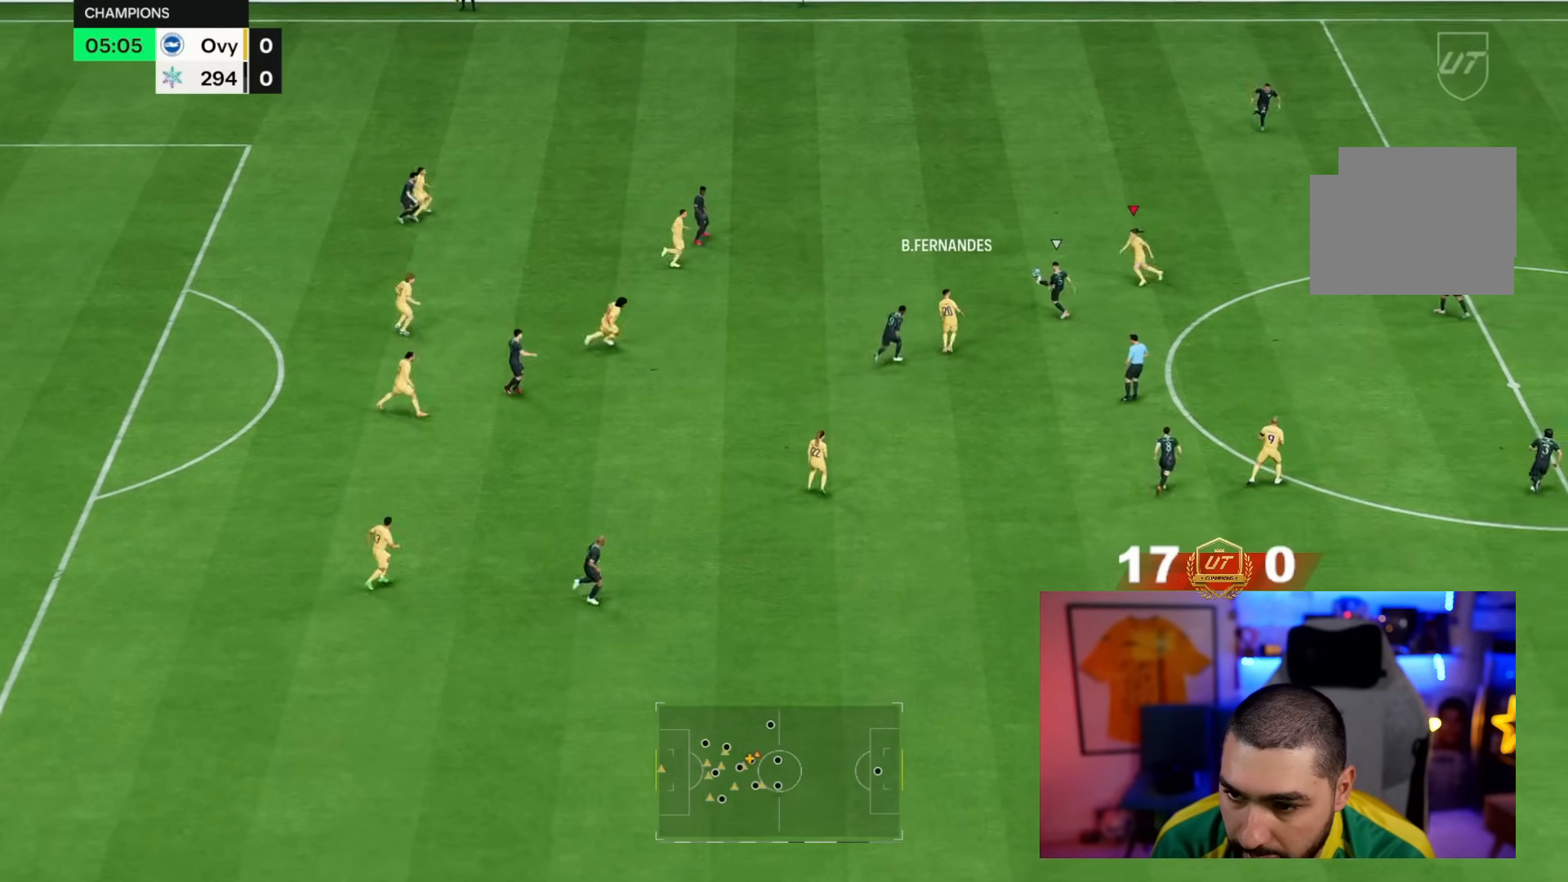
{"buttons": [], "left_stick": "up-right", "right_stick": "center", "events": [[83, "R2", "up"]]}
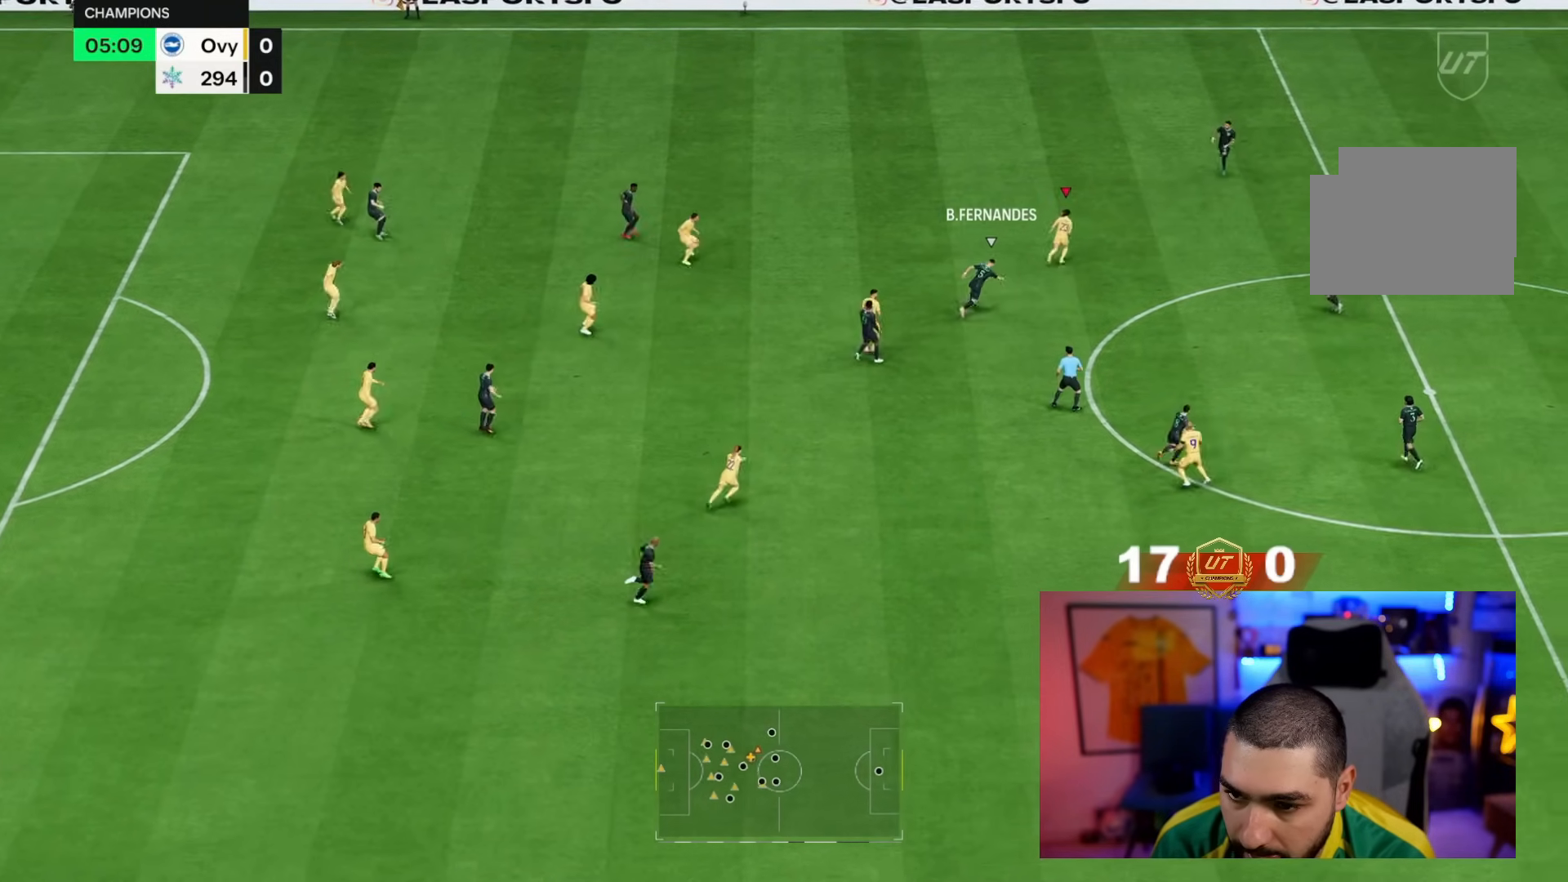
{"buttons": [], "left_stick": "down-left", "right_stick": "center", "events": [[83, "left_stick", "up-left"], [217, "left_stick", "down-left"]]}
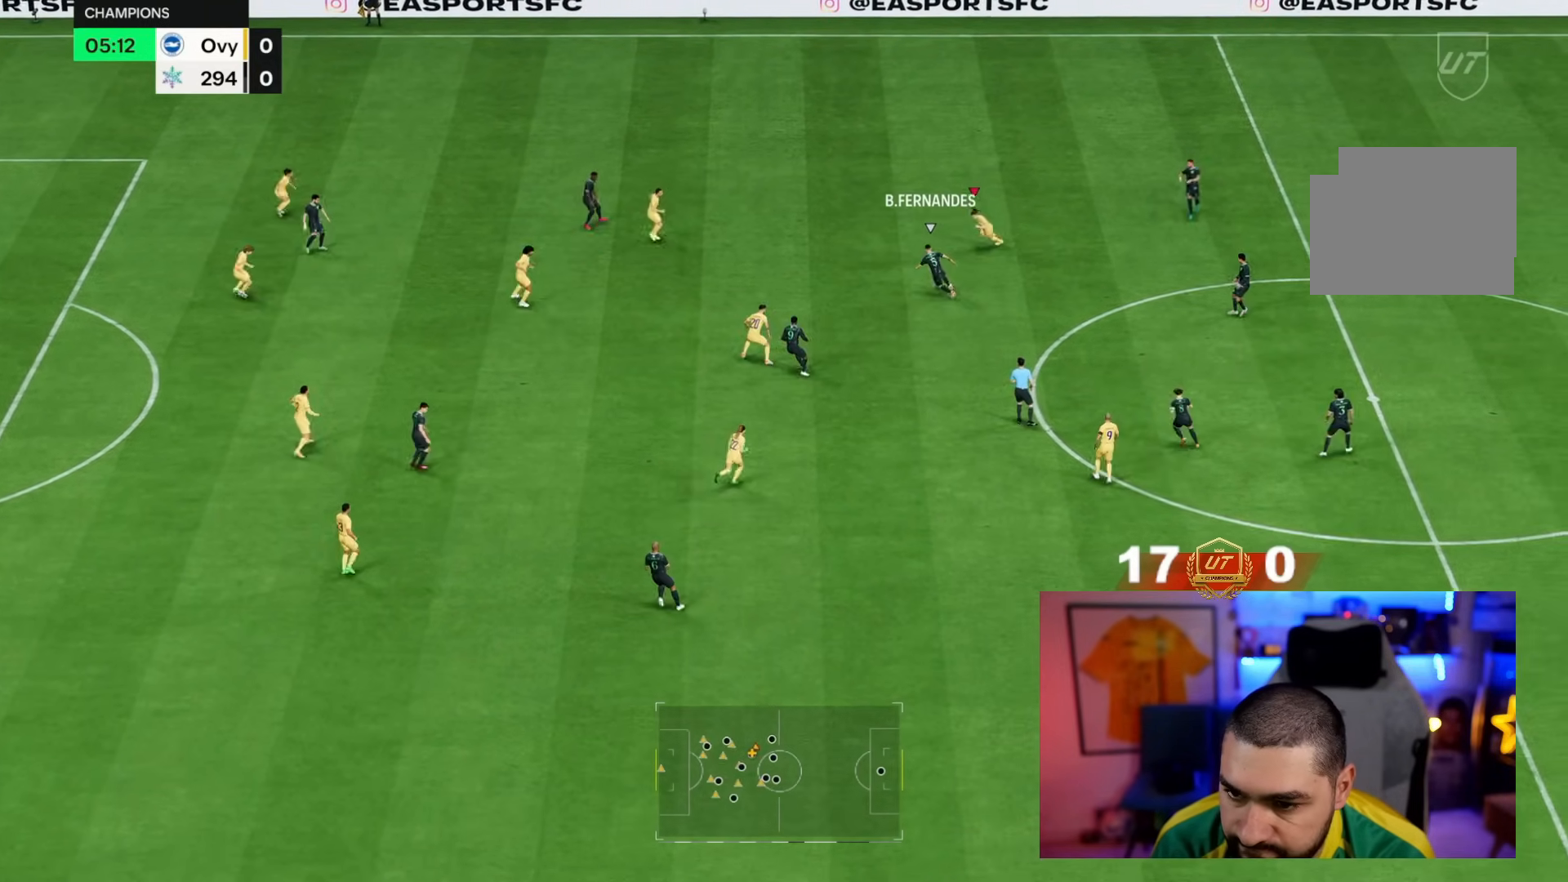
{"buttons": [], "left_stick": "down-left", "right_stick": "center", "events": [[83, "left_stick", "down"], [267, "left_stick", "down-left"]]}
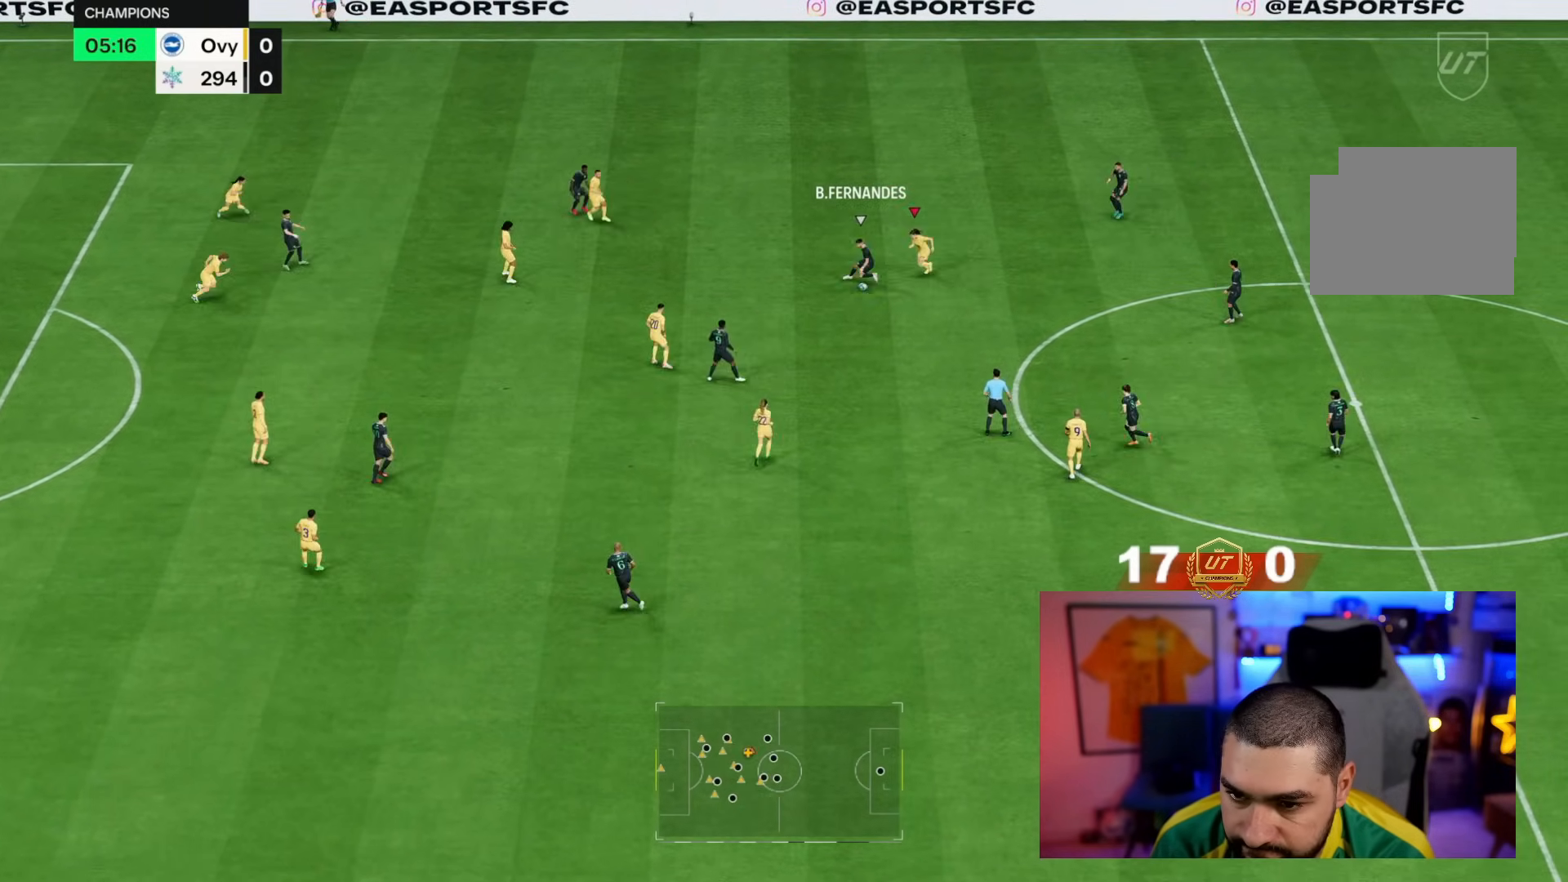
{"buttons": ["R2"], "left_stick": "down-left", "right_stick": "center", "events": [[17, "R2", "down"]]}
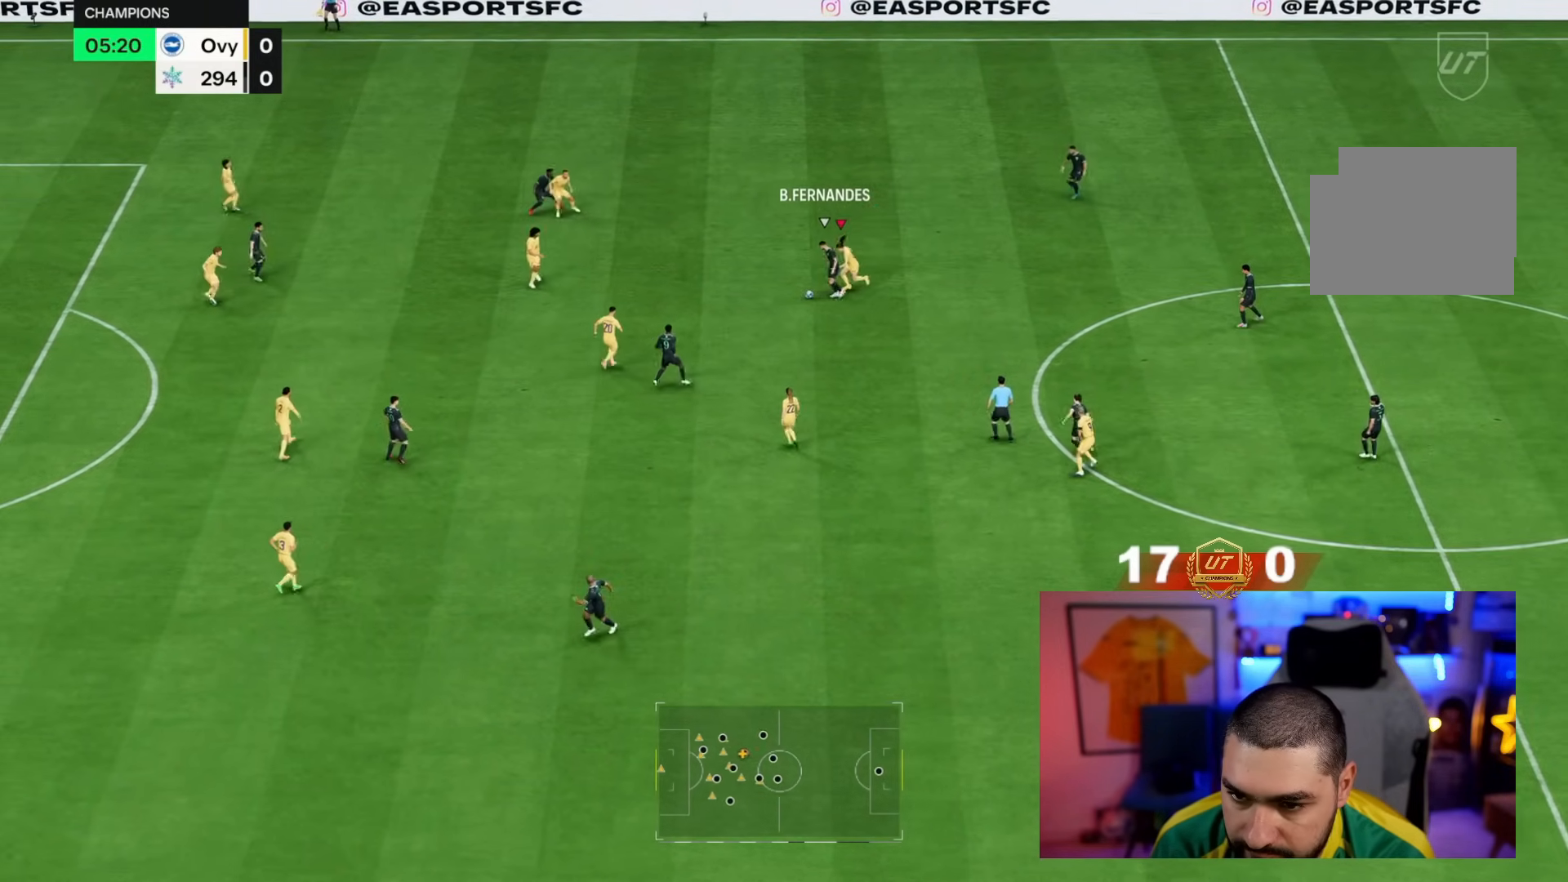
{"buttons": ["R2"], "left_stick": "down-left", "right_stick": "center", "events": []}
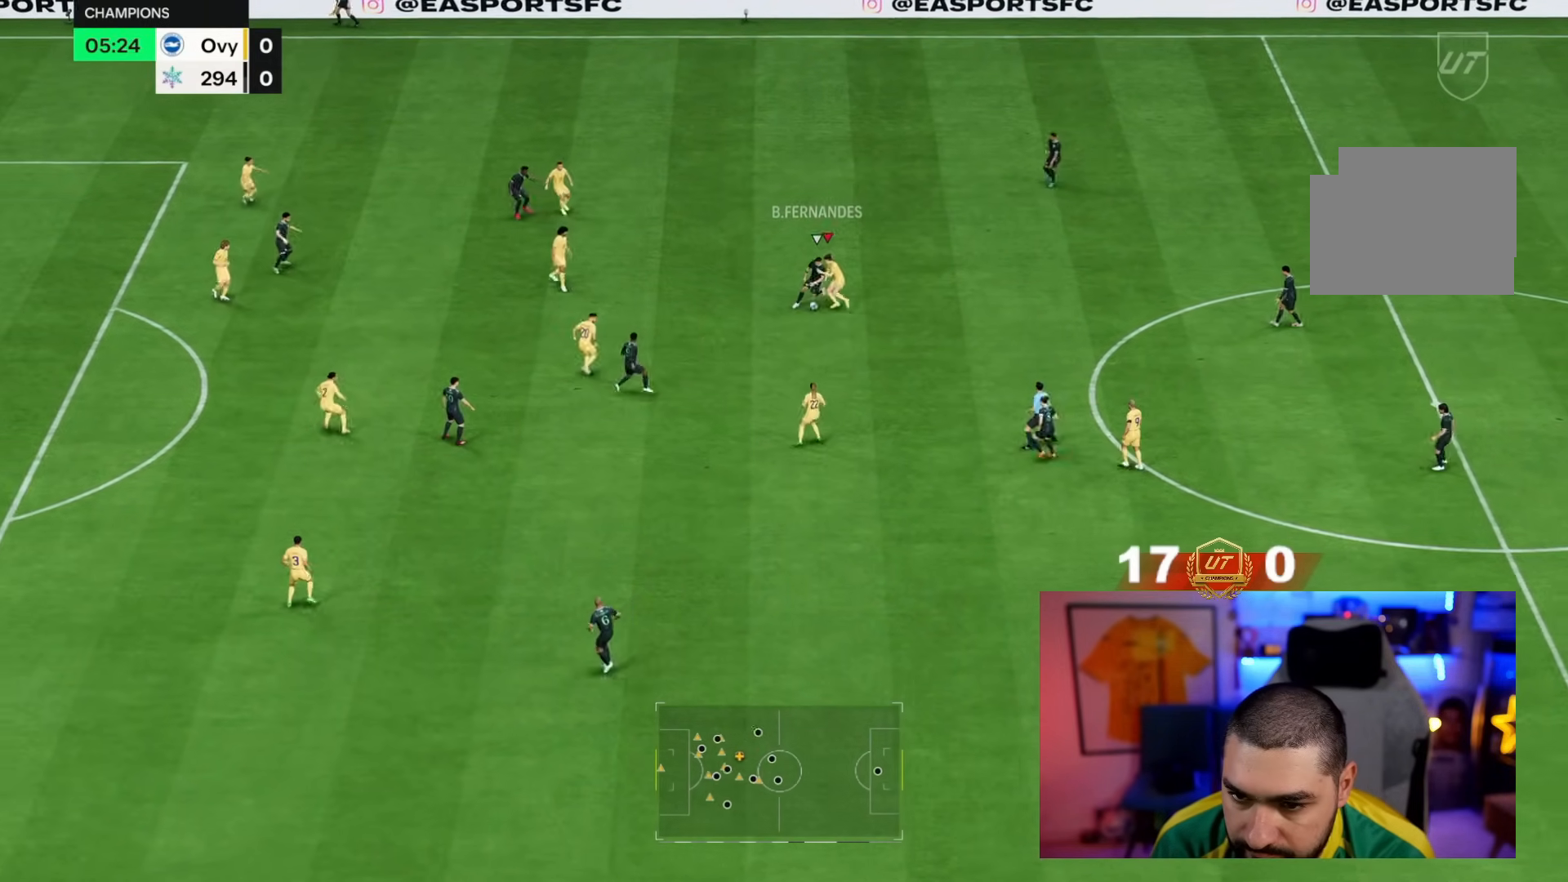
{"buttons": ["R2"], "left_stick": "down-left", "right_stick": "center", "events": []}
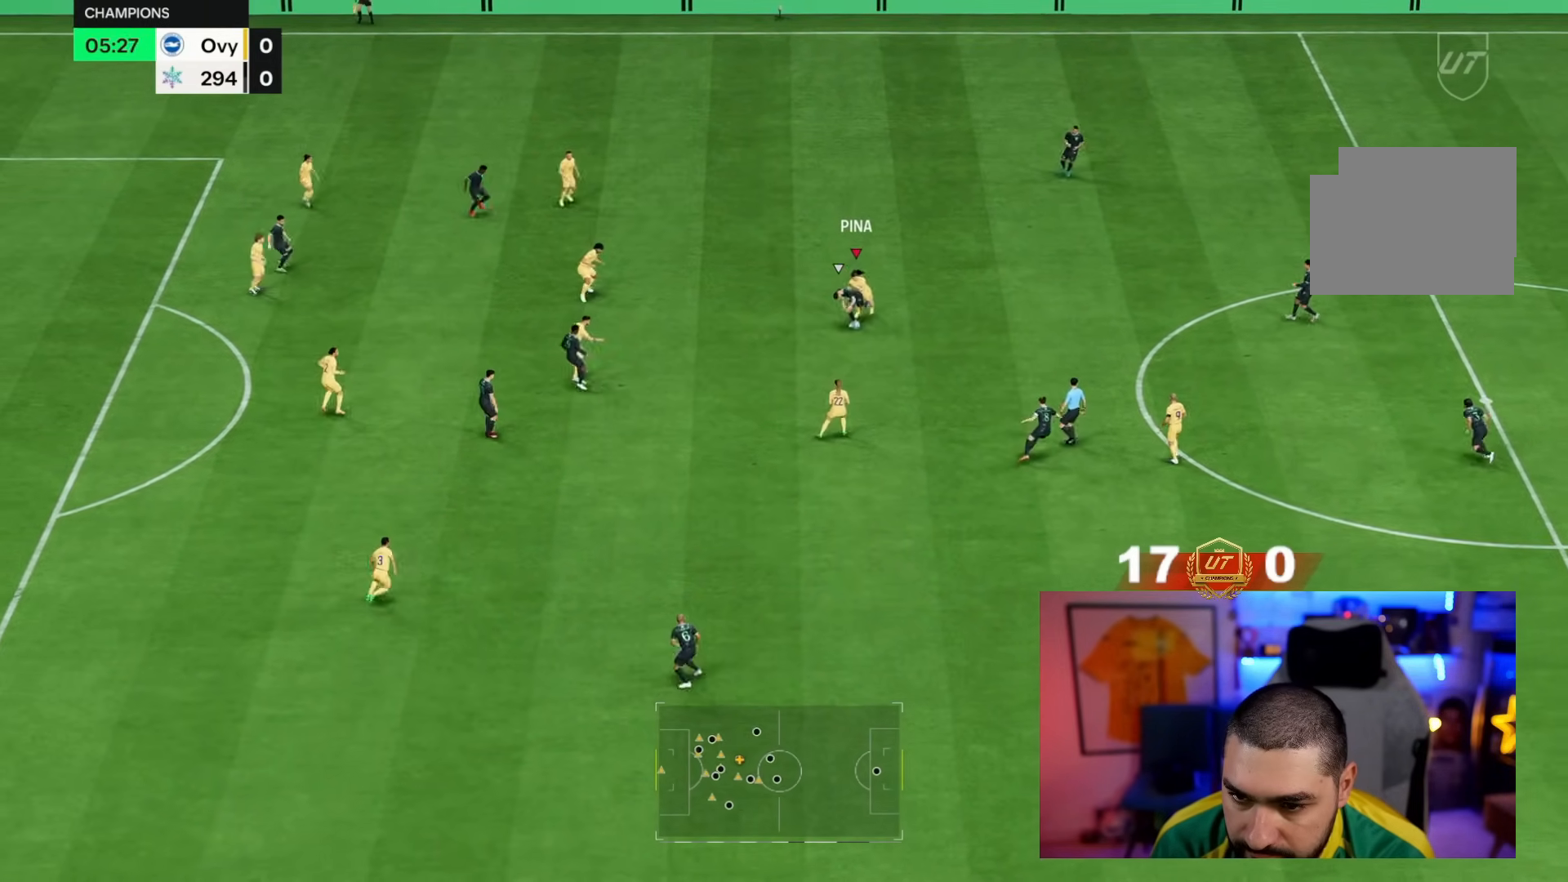
{"buttons": [], "left_stick": "down", "right_stick": "center", "events": [[83, "R2", "up"], [183, "CROSS", "down"], [183, "left_stick", "down"], [283, "CROSS", "up"]]}
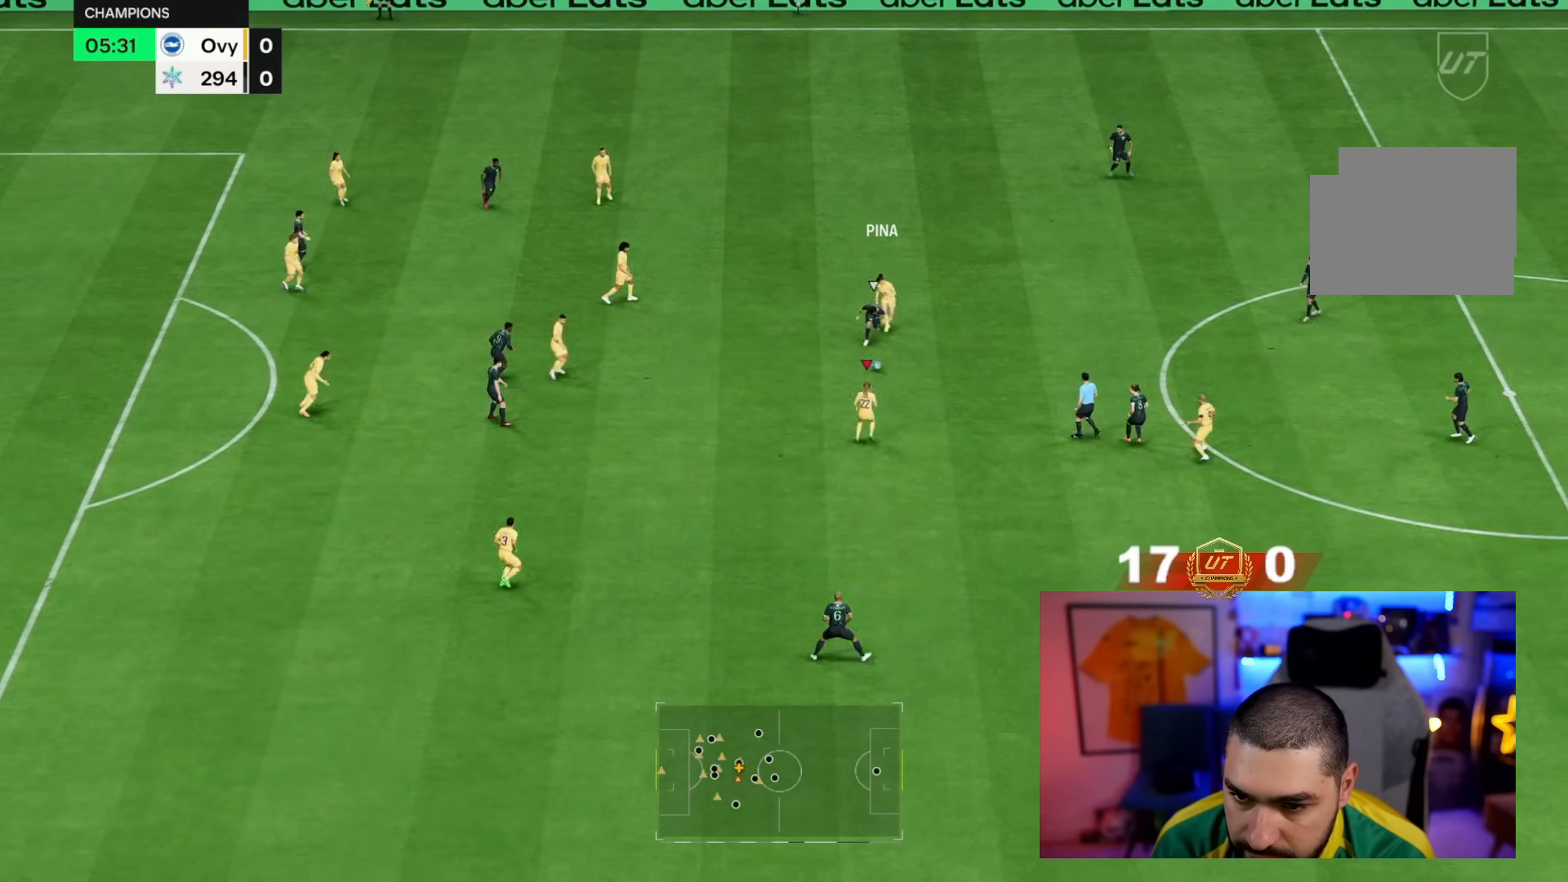
{"buttons": [], "left_stick": "down", "right_stick": "center", "events": []}
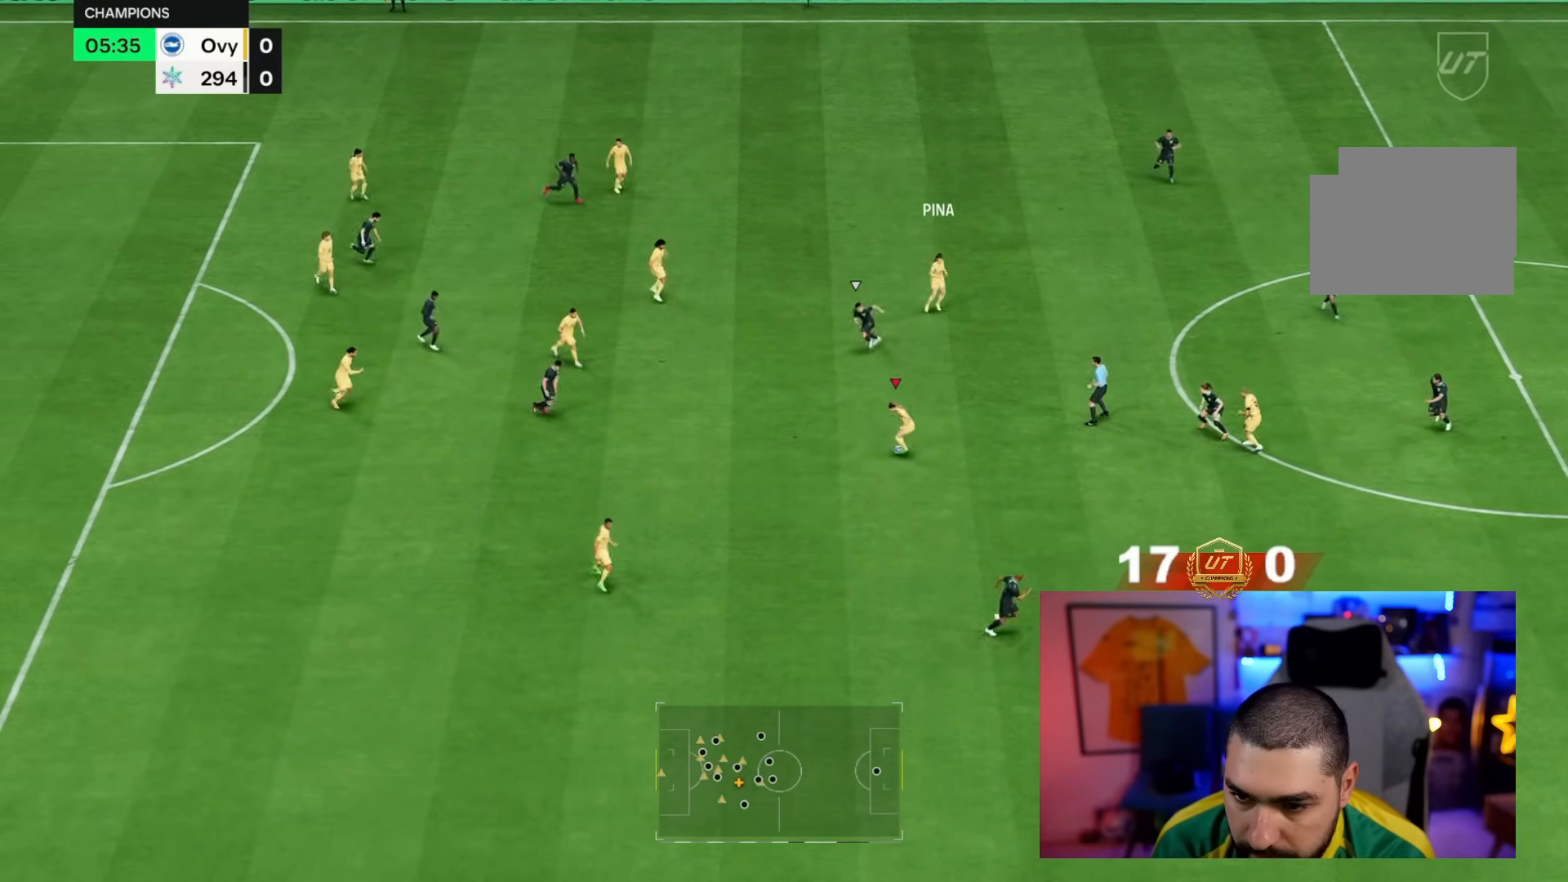
{"buttons": [], "left_stick": "down", "right_stick": "center", "events": [[383, "left_stick", "down-left"], [483, "left_stick", "down"]]}
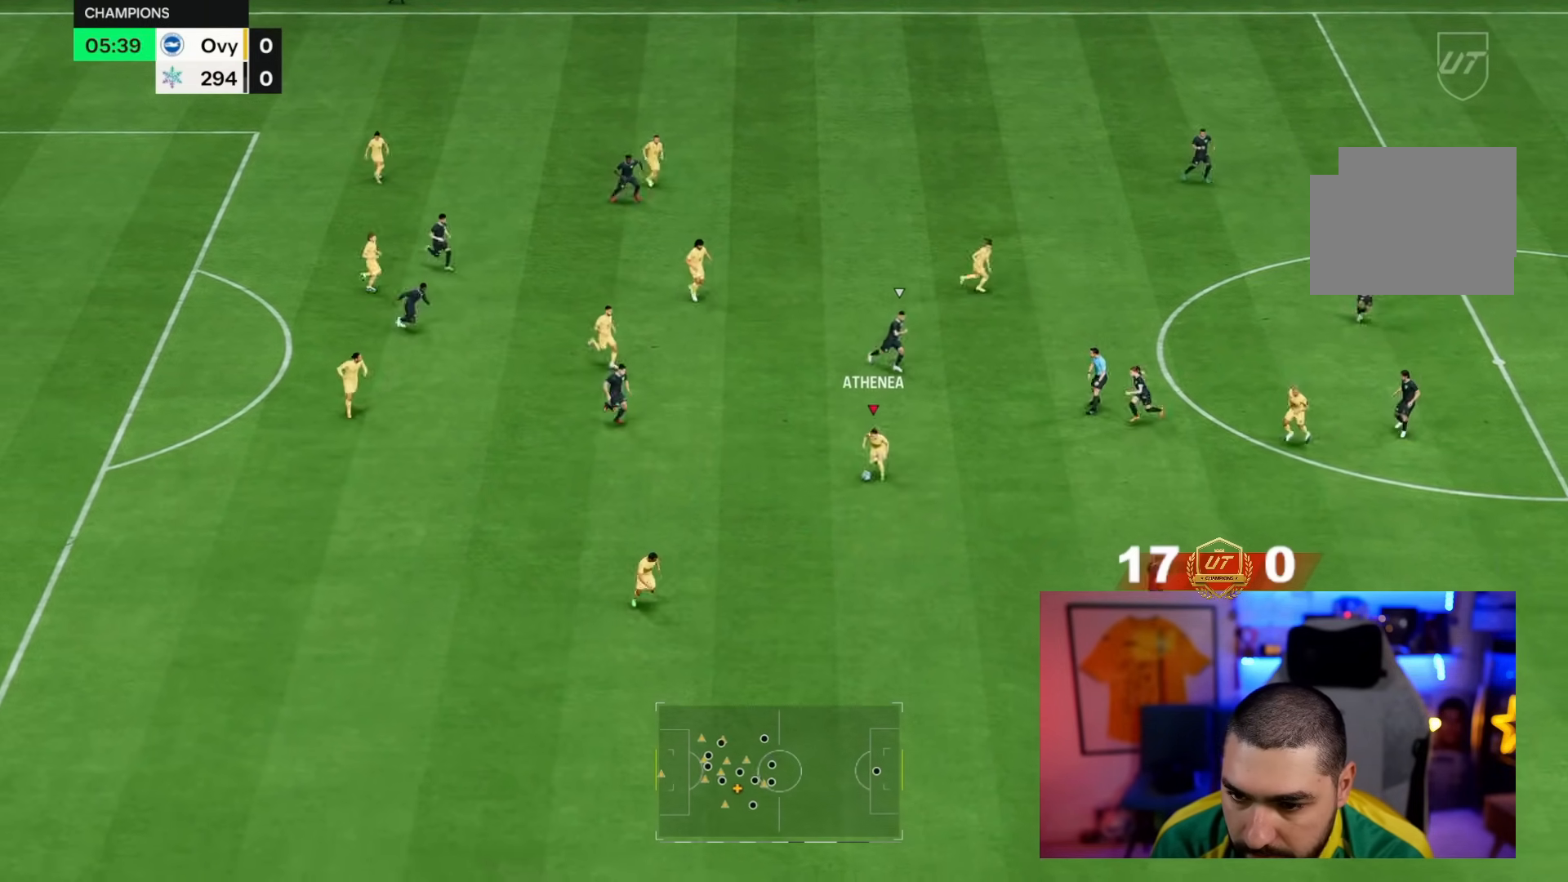
{"buttons": [], "left_stick": "down-right", "right_stick": "center", "events": [[83, "left_stick", "down-right"]]}
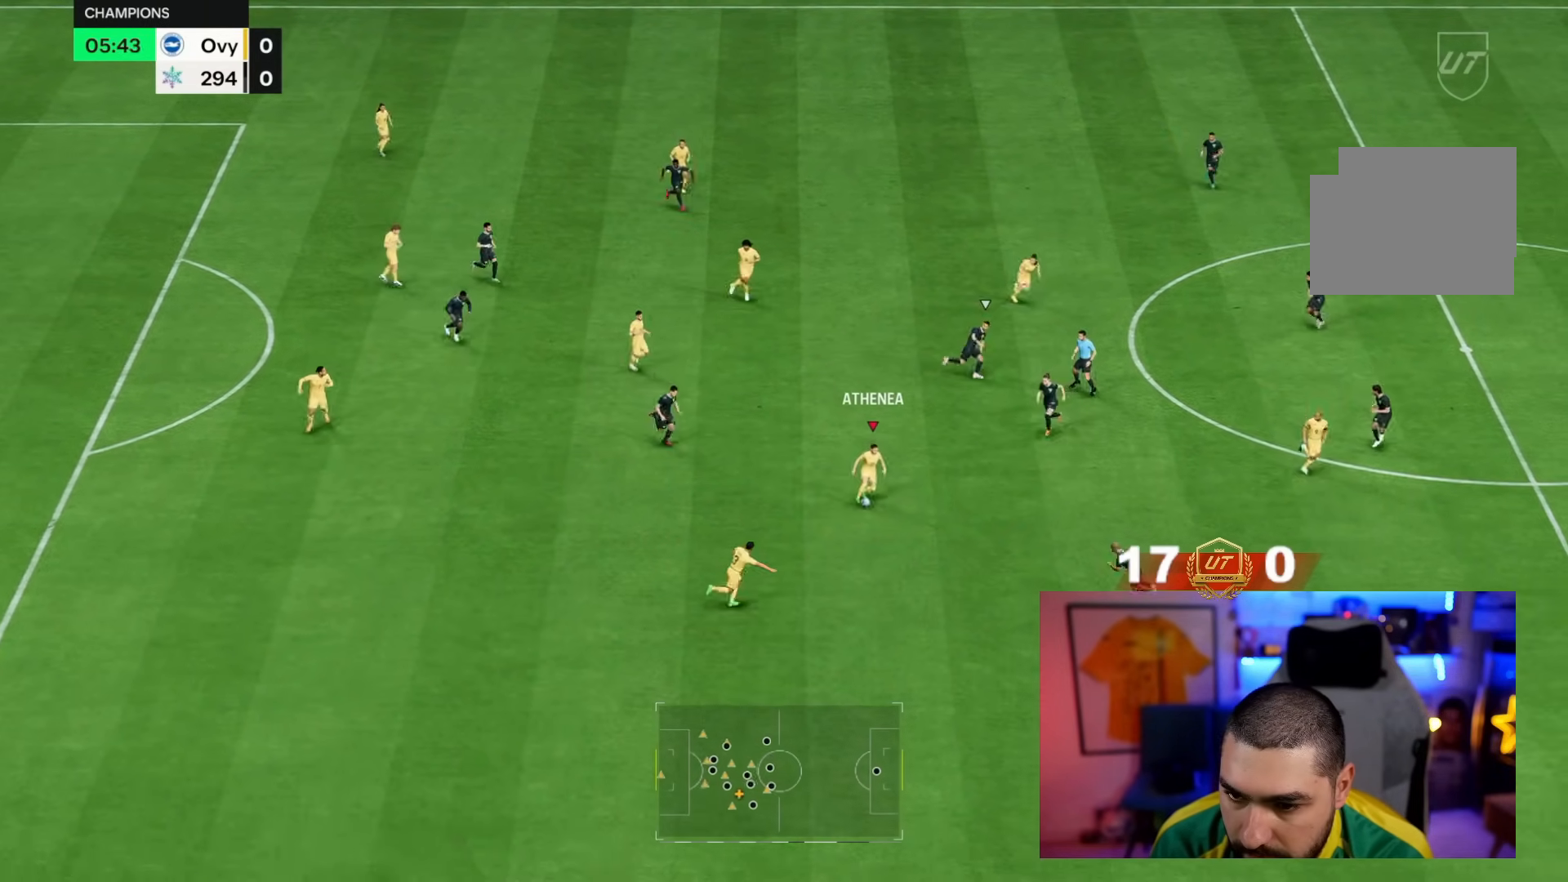
{"buttons": [], "left_stick": "up", "right_stick": "center", "events": [[233, "left_stick", "up-left"], [300, "left_stick", "up"]]}
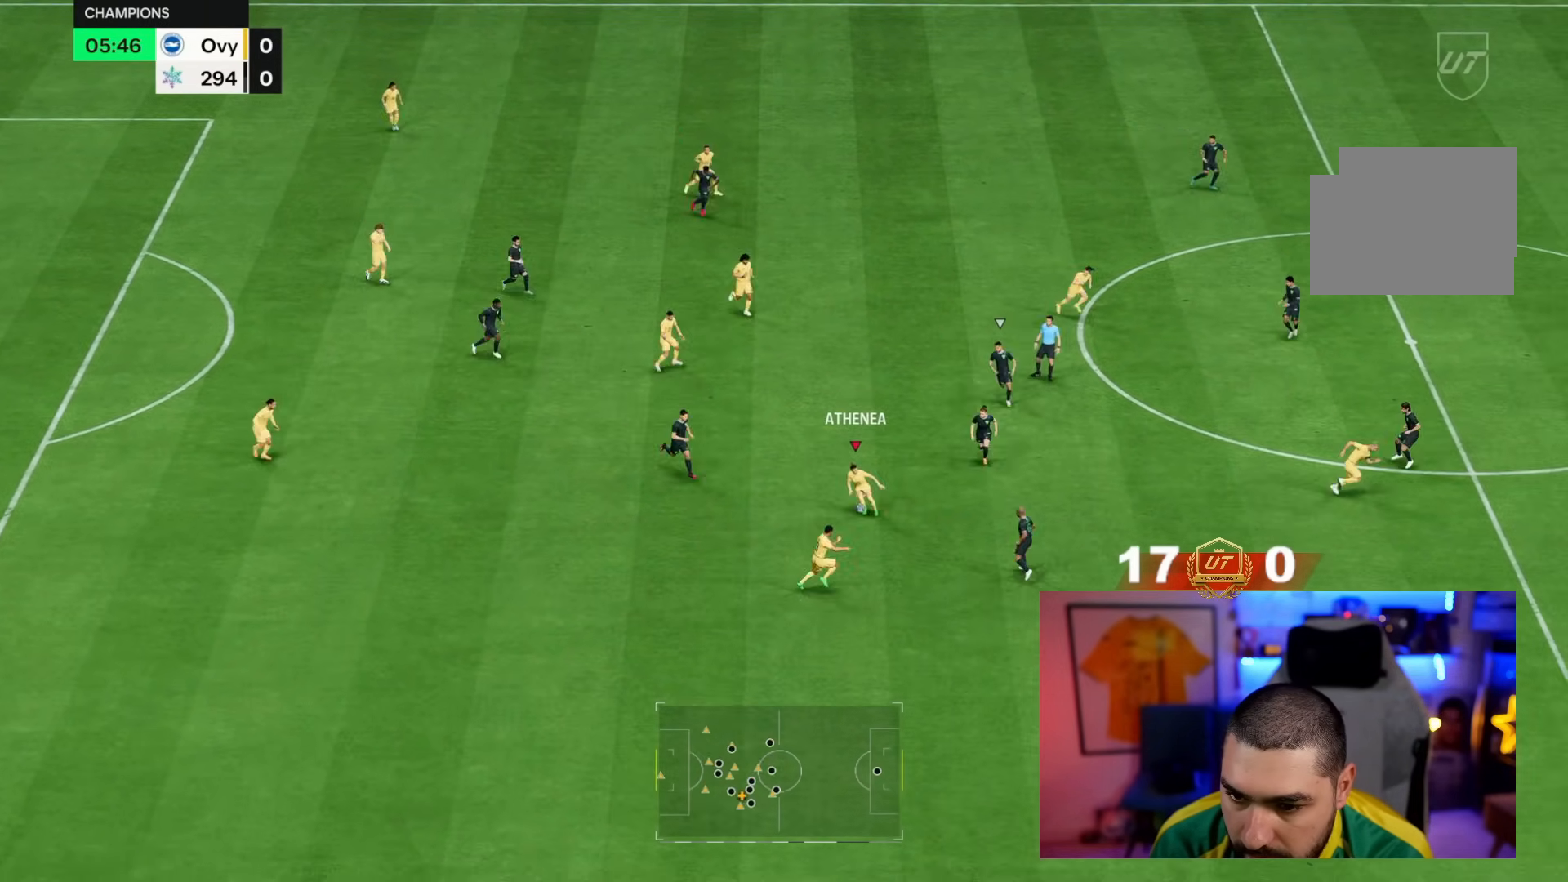
{"buttons": [], "left_stick": "up", "right_stick": "center", "events": [[167, "CROSS", "down"], [267, "CROSS", "up"]]}
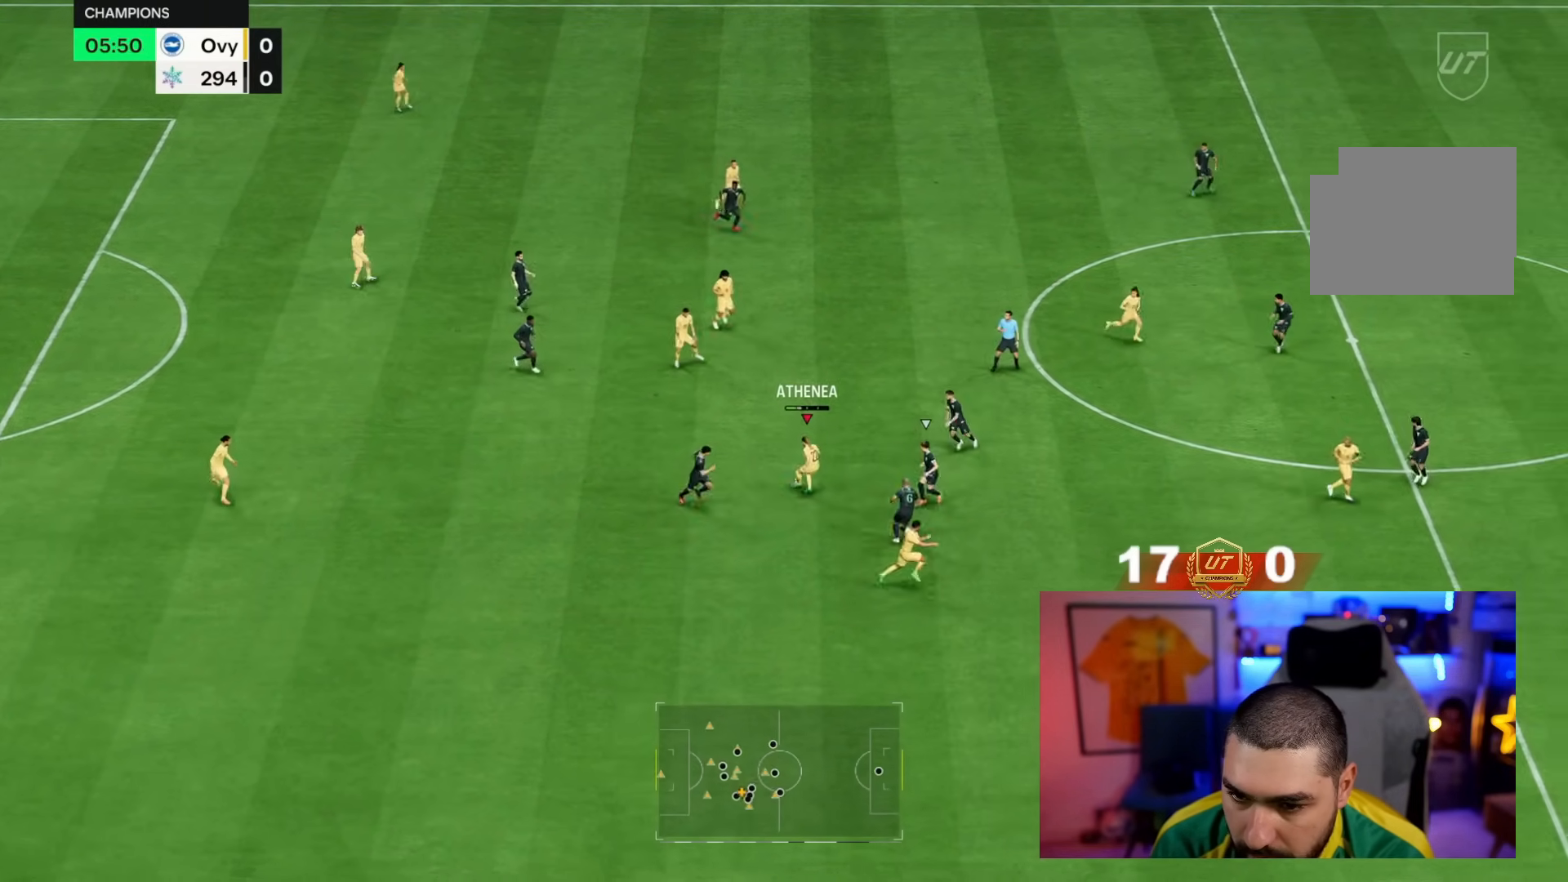
{"buttons": [], "left_stick": "up-right", "right_stick": "center", "events": [[200, "left_stick", "up-right"]]}
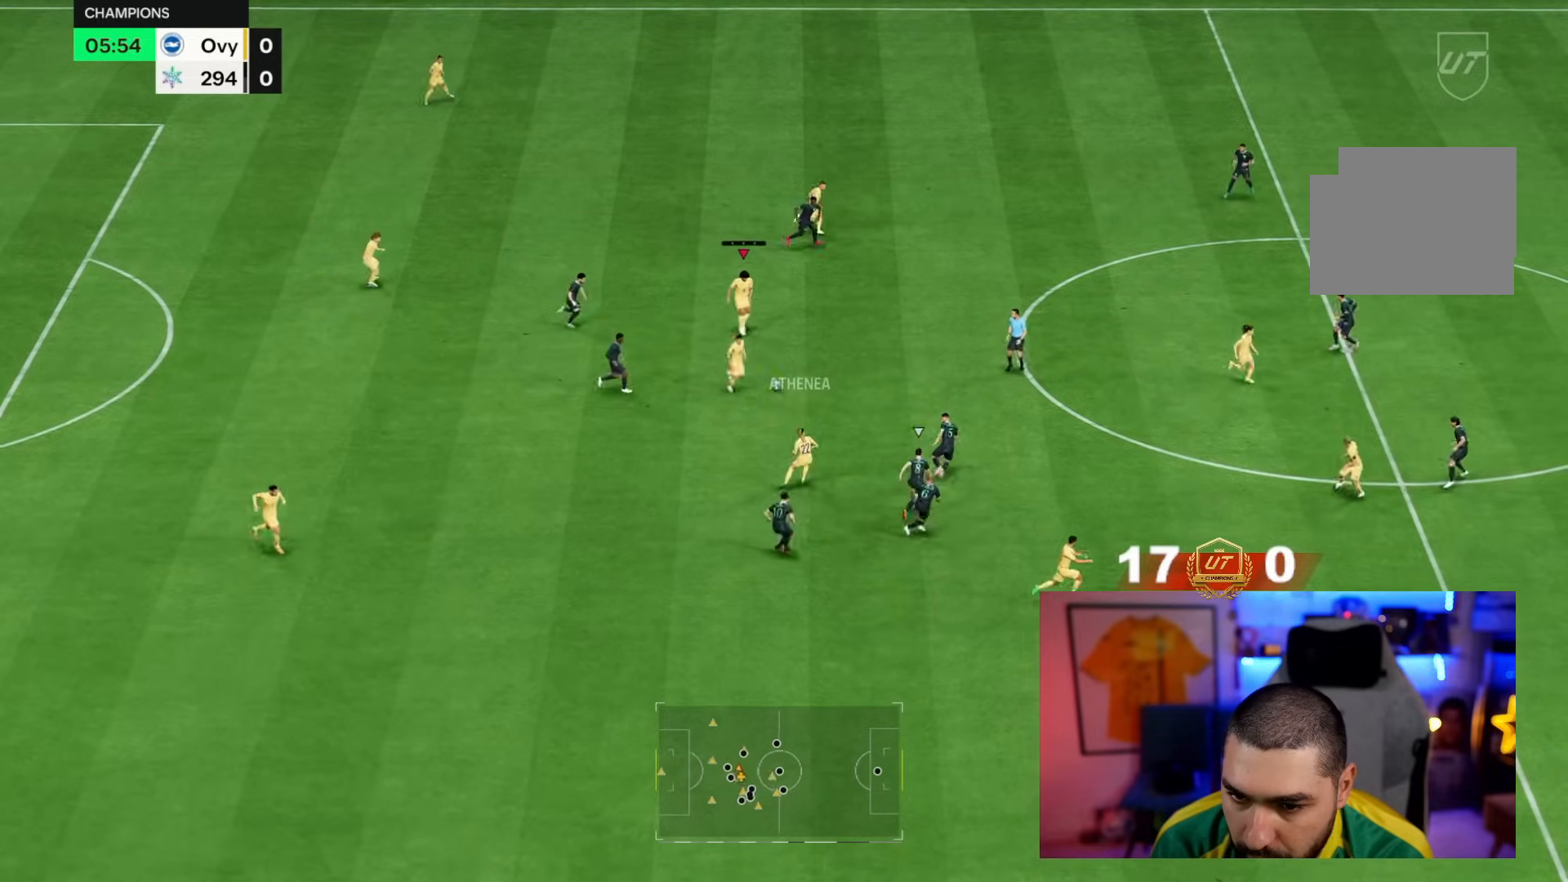
{"buttons": [], "left_stick": "up-right", "right_stick": "center", "events": []}